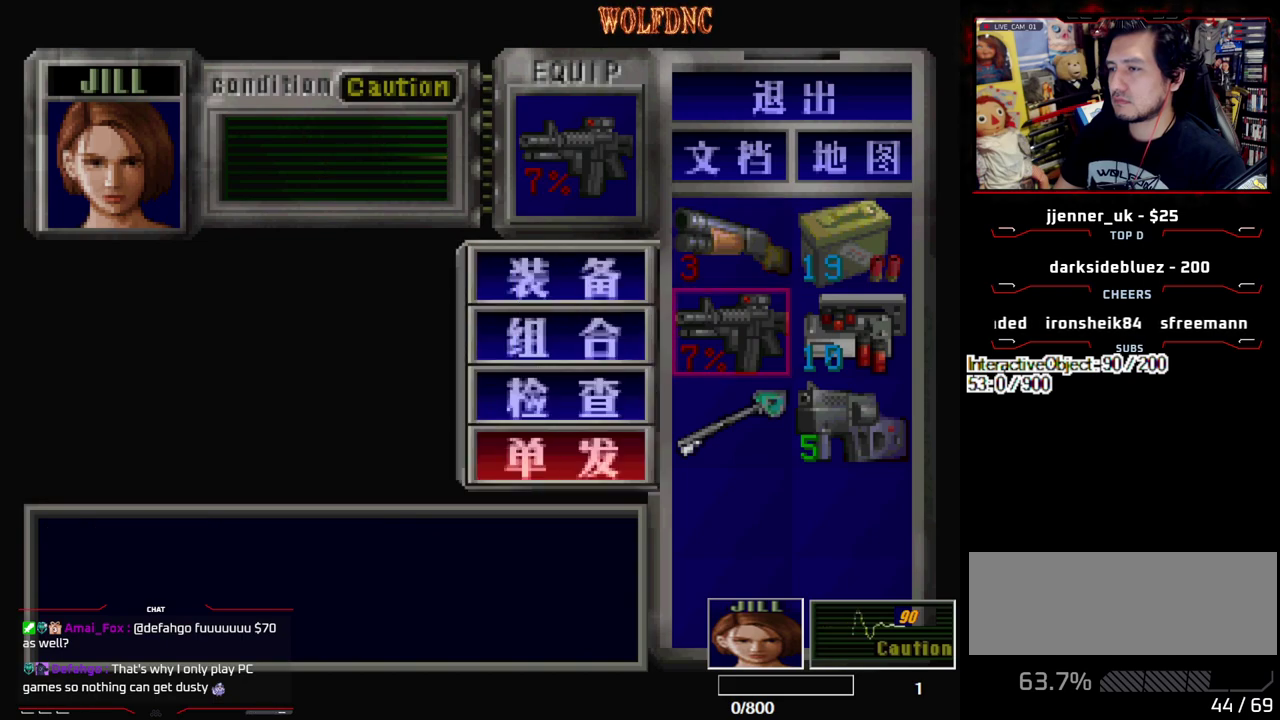
Gameplay with a controller (PlayStation layout); each line is a JSON object with the inputs held at the frame after it. "events" lists button and stick changes between this image and that frame as [ms after this image, input, new state], when the widget could be followed in between. Not read: L3 R3 other_buttons.
{"buttons": ["R1"], "events": [[250, "SQUARE", "down"], [383, "SQUARE", "up"], [433, "R1", "down"]]}
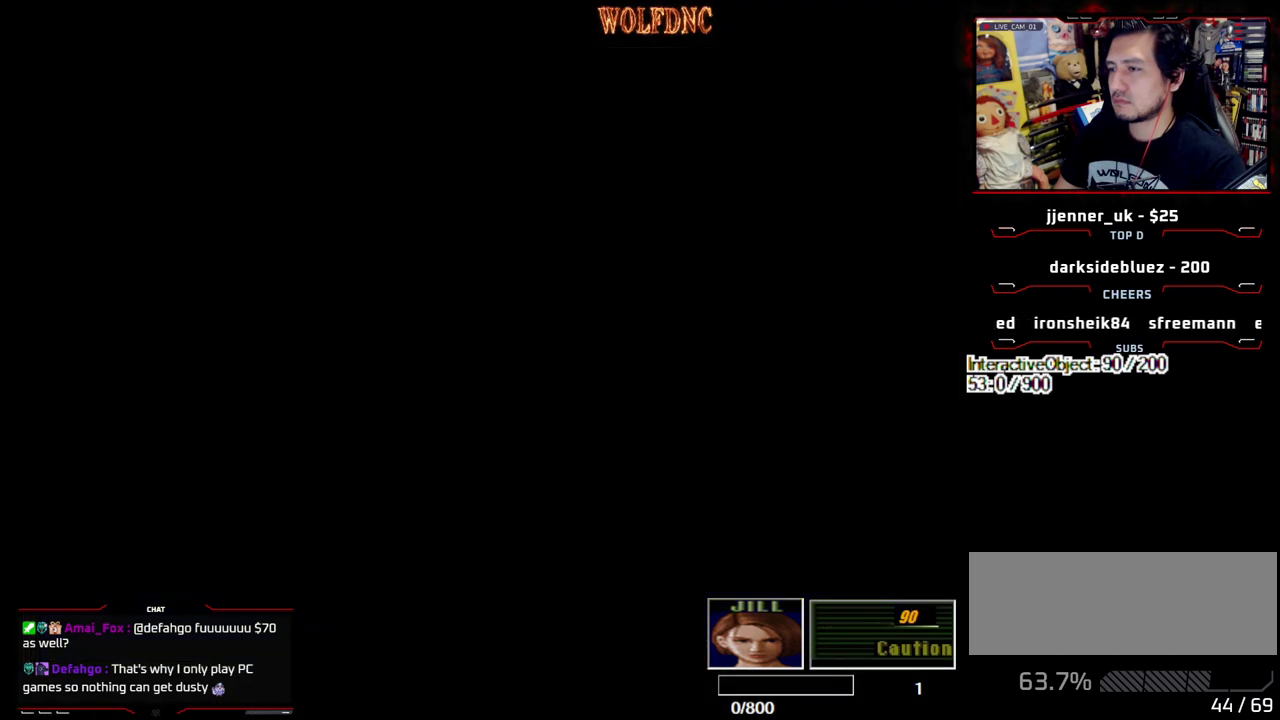
{"buttons": ["R1"], "events": []}
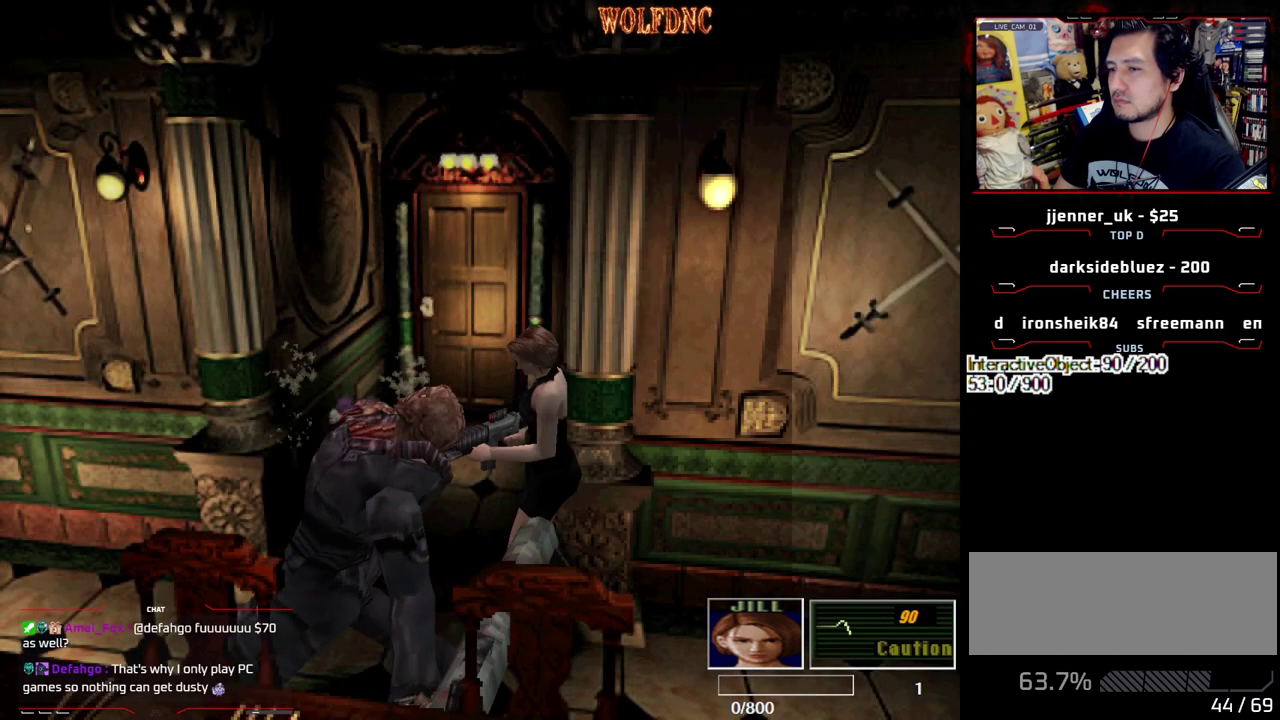
{"buttons": ["R1"], "events": [[417, "CROSS", "down"], [467, "CROSS", "up"]]}
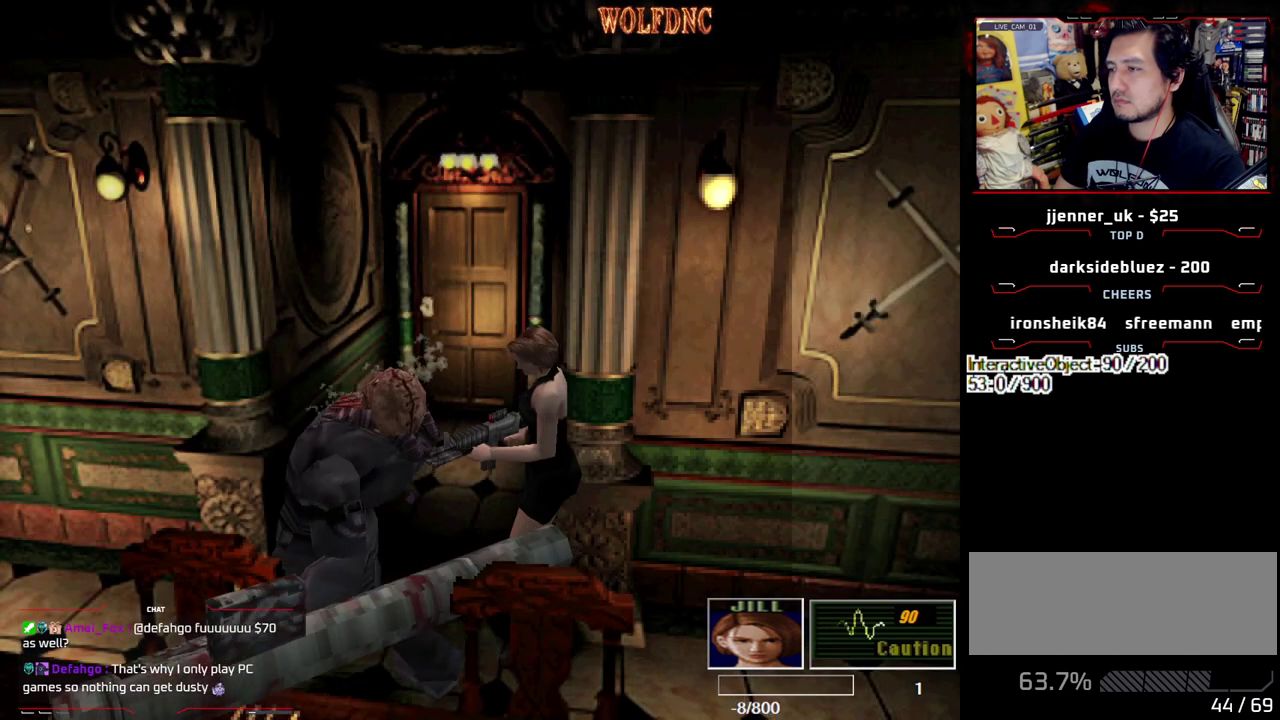
{"buttons": [], "events": [[483, "R1", "up"]]}
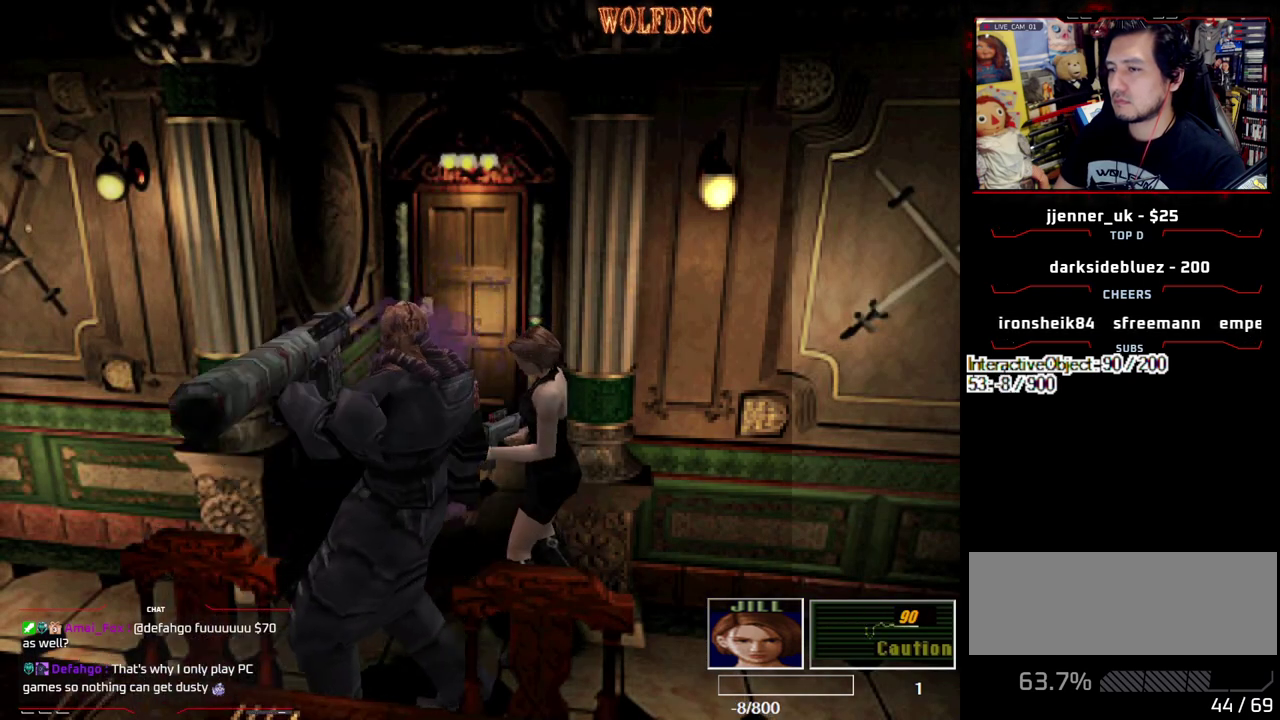
{"buttons": [], "events": []}
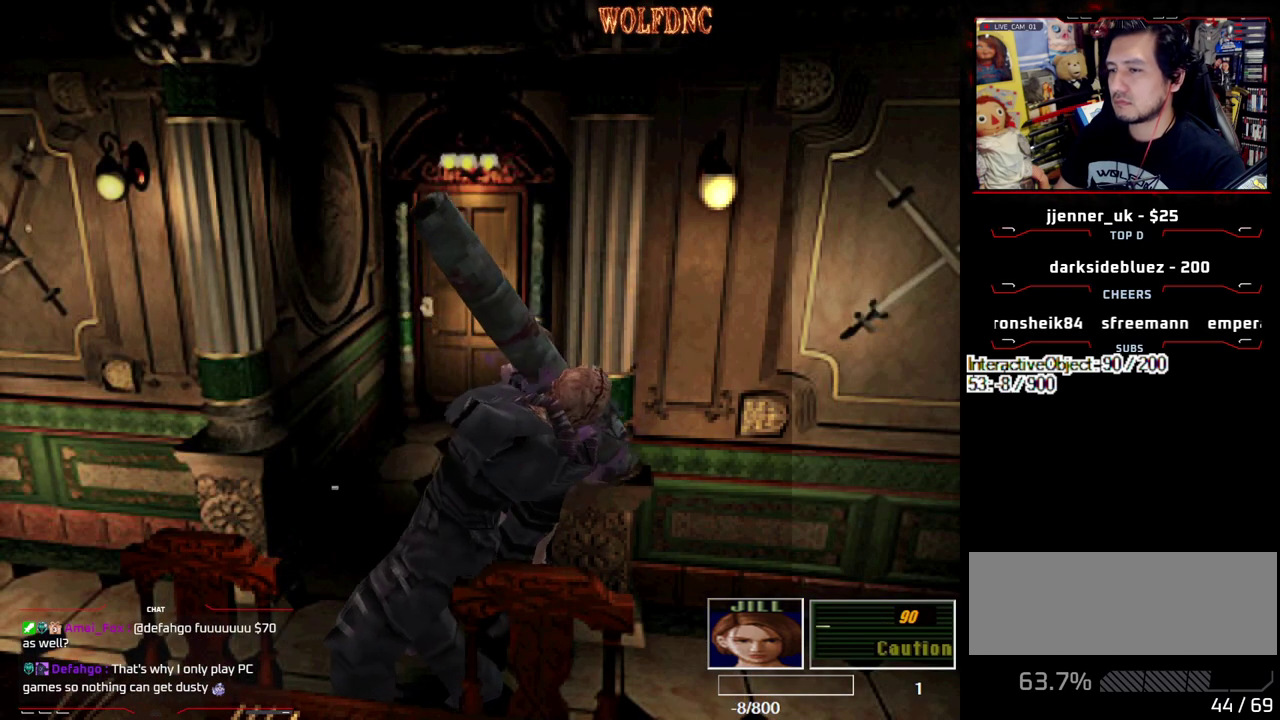
{"buttons": [], "events": []}
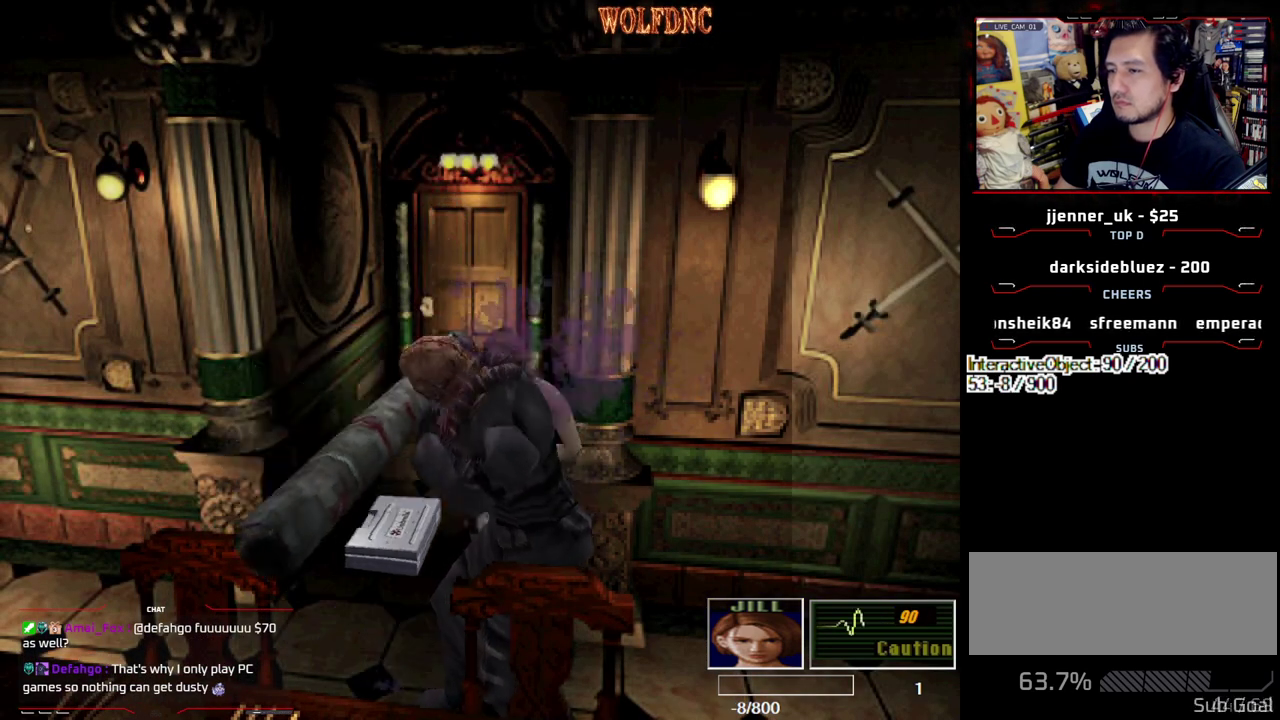
{"buttons": ["CROSS"], "events": [[67, "CROSS", "down"], [150, "CROSS", "up"], [200, "CROSS", "down"], [200, "DPAD_UP", "down"], [300, "CROSS", "up"], [300, "DPAD_RIGHT", "down"], [350, "CROSS", "down"], [400, "DPAD_RIGHT", "up"], [433, "CROSS", "up"], [433, "DPAD_UP", "up"], [483, "CROSS", "down"]]}
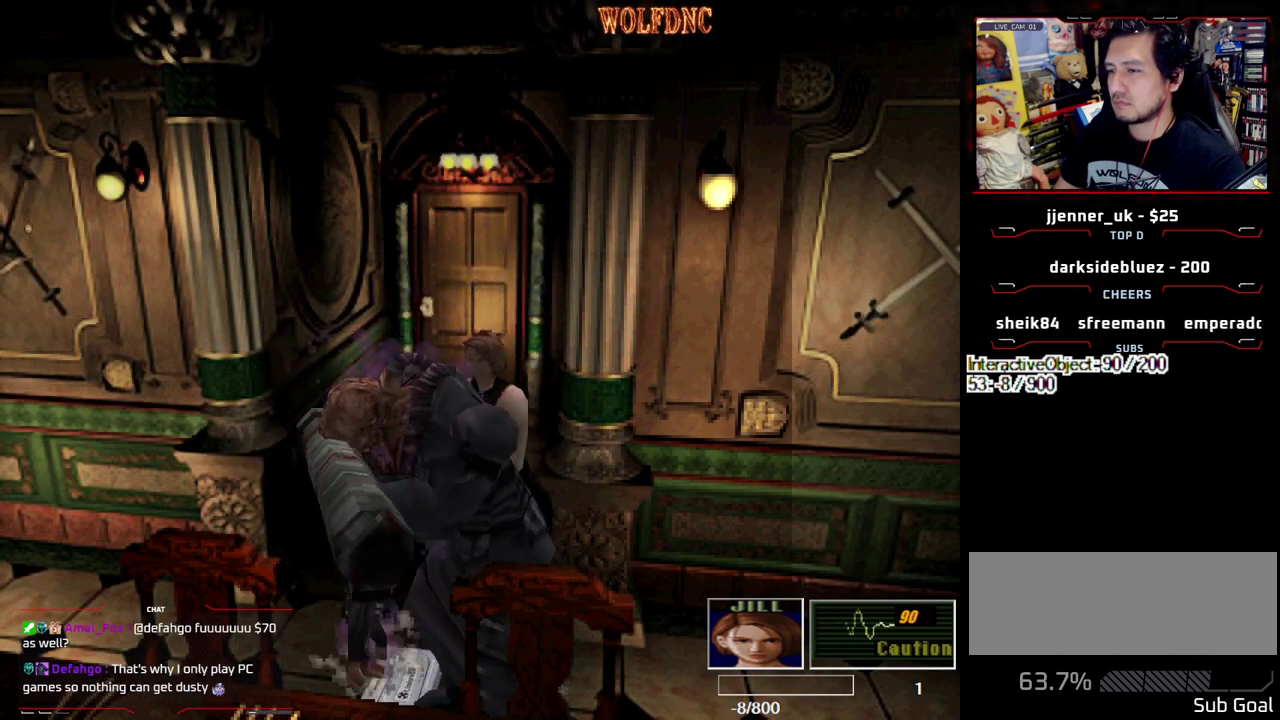
{"buttons": ["CROSS"], "events": [[83, "CROSS", "up"], [133, "DPAD_LEFT", "down"], [267, "DPAD_LEFT", "up"], [367, "CROSS", "down"], [450, "CROSS", "up"], [500, "CROSS", "down"]]}
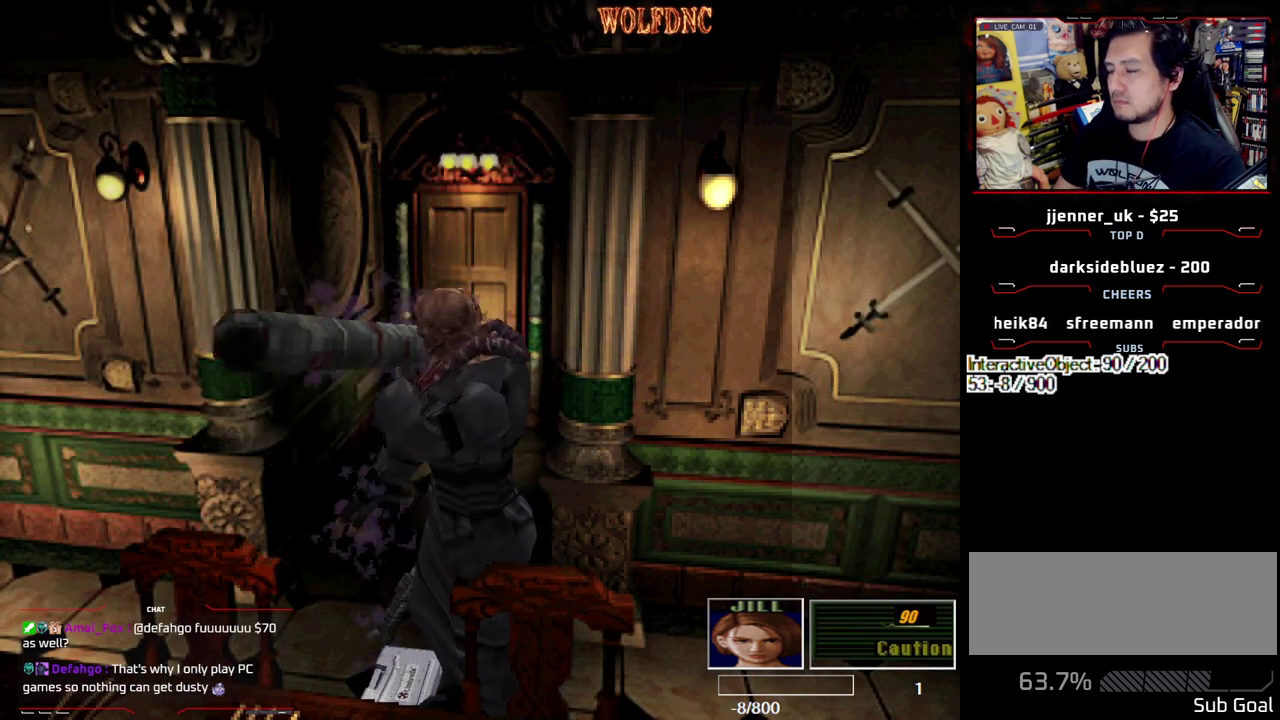
{"buttons": [], "events": [[50, "CROSS", "up"], [100, "CROSS", "down"], [183, "CROSS", "up"], [233, "CROSS", "down"], [333, "CROSS", "up"], [383, "CROSS", "down"], [467, "CROSS", "up"]]}
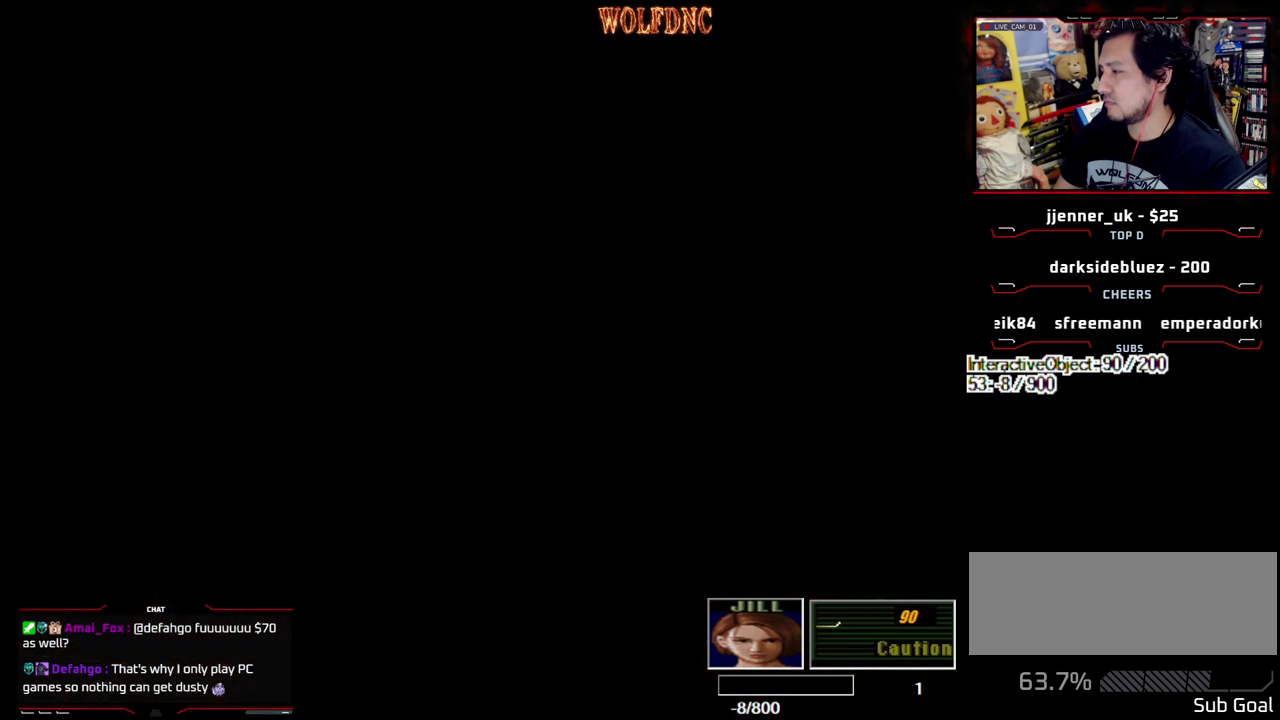
{"buttons": ["CROSS"], "events": [[17, "CROSS", "down"], [200, "CROSS", "up"], [250, "CROSS", "down"]]}
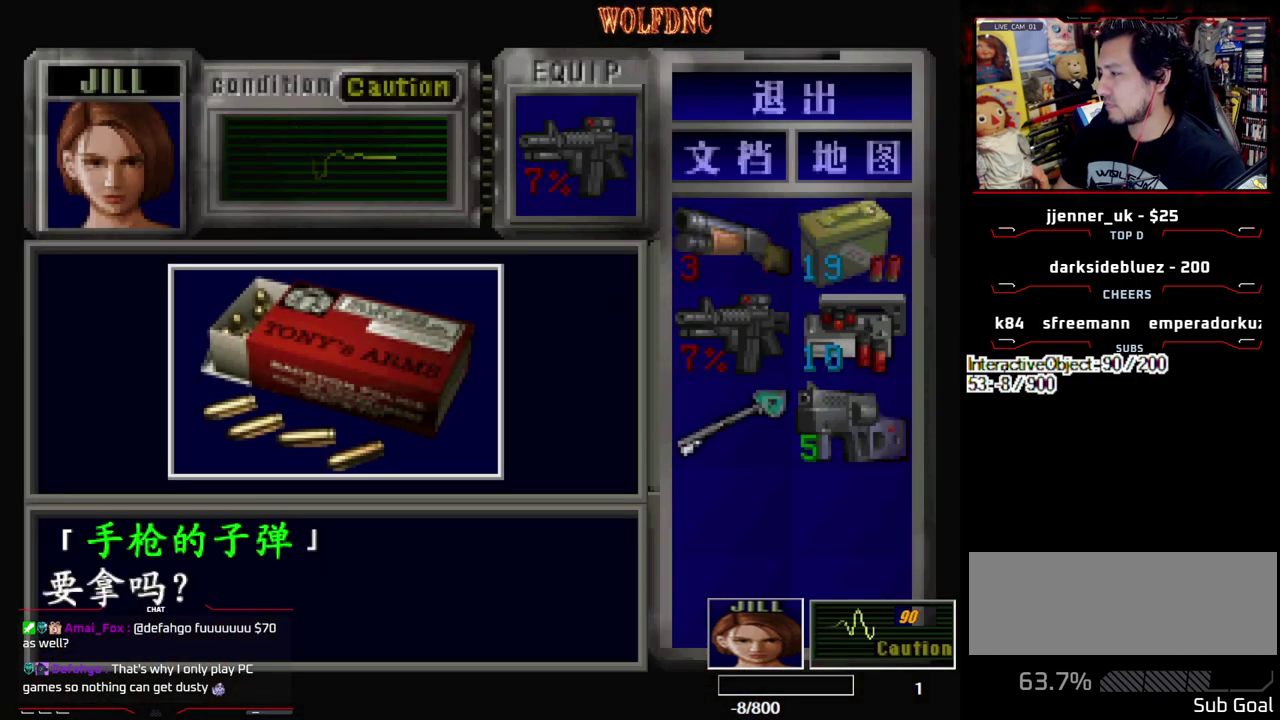
{"buttons": ["CROSS"], "events": [[83, "CROSS", "up"], [167, "CROSS", "down"], [217, "CROSS", "up"], [317, "CROSS", "down"]]}
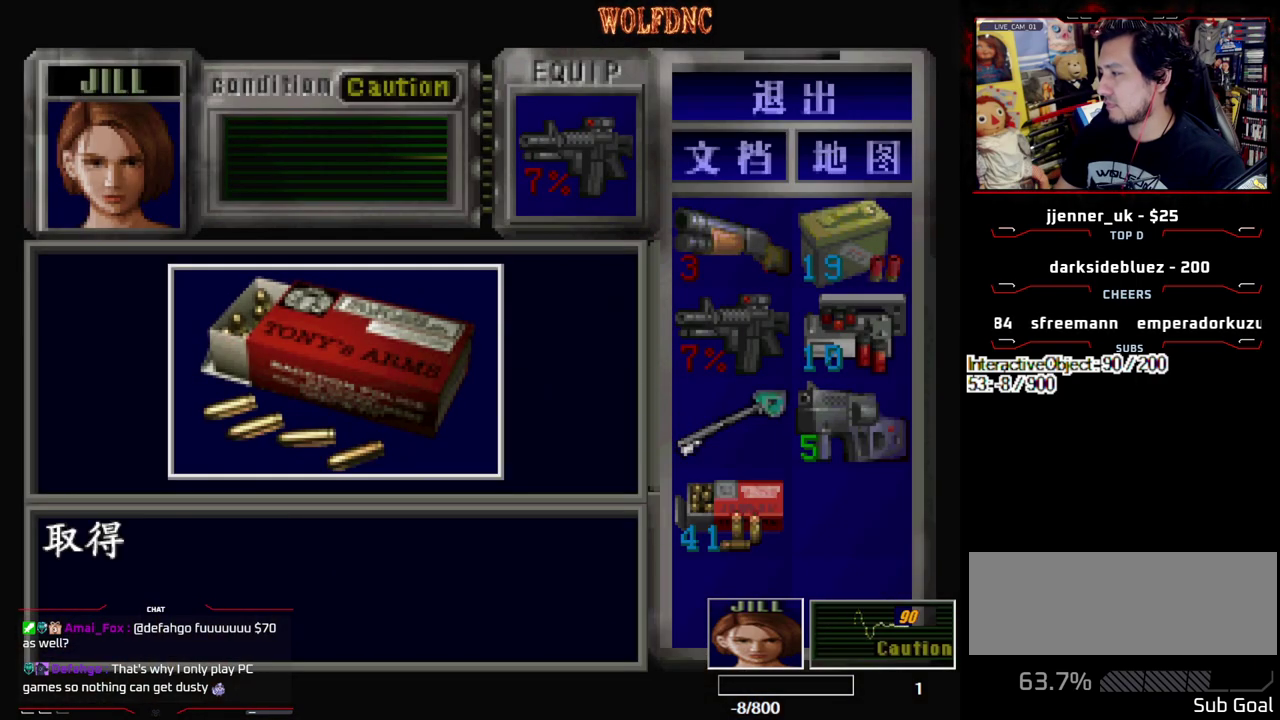
{"buttons": ["DPAD_LEFT"], "events": [[50, "SQUARE", "down"], [183, "SQUARE", "up"], [283, "CROSS", "up"], [333, "DPAD_LEFT", "down"]]}
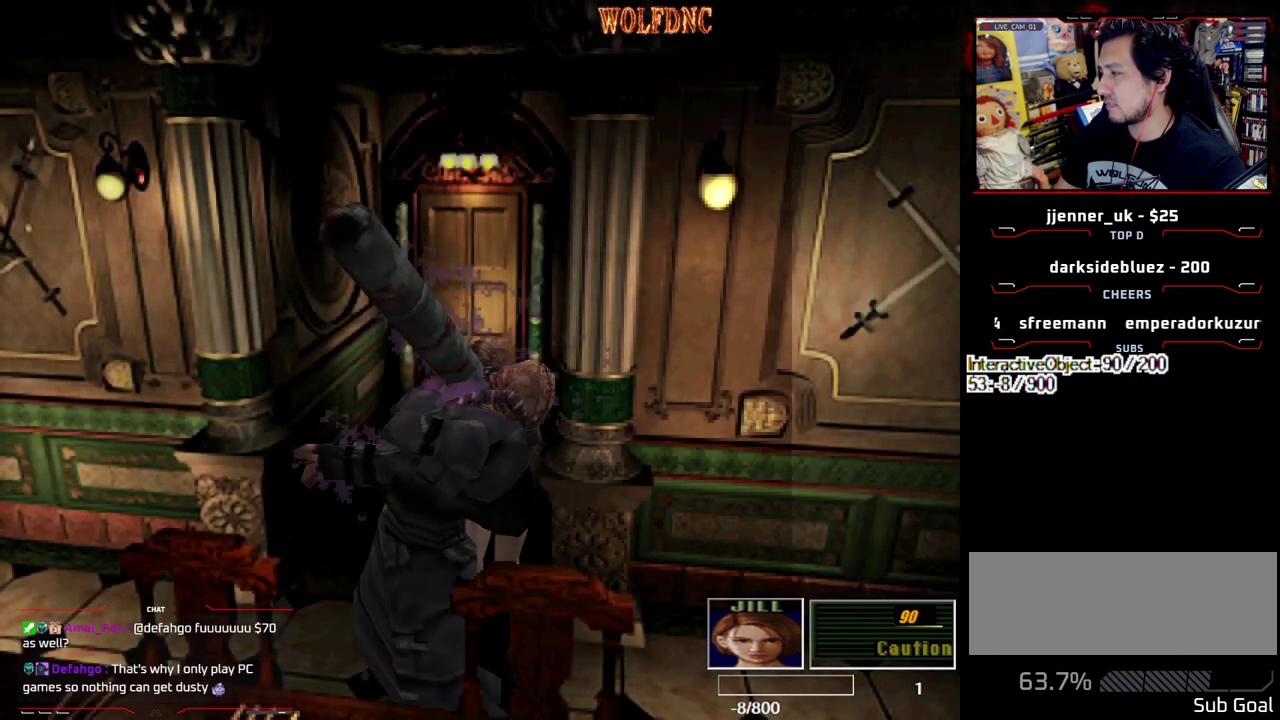
{"buttons": ["DPAD_RIGHT"], "events": [[150, "DPAD_UP", "down"], [200, "SQUARE", "down"], [300, "DPAD_LEFT", "up"], [383, "DPAD_RIGHT", "down"], [383, "SQUARE", "up"], [483, "DPAD_UP", "up"]]}
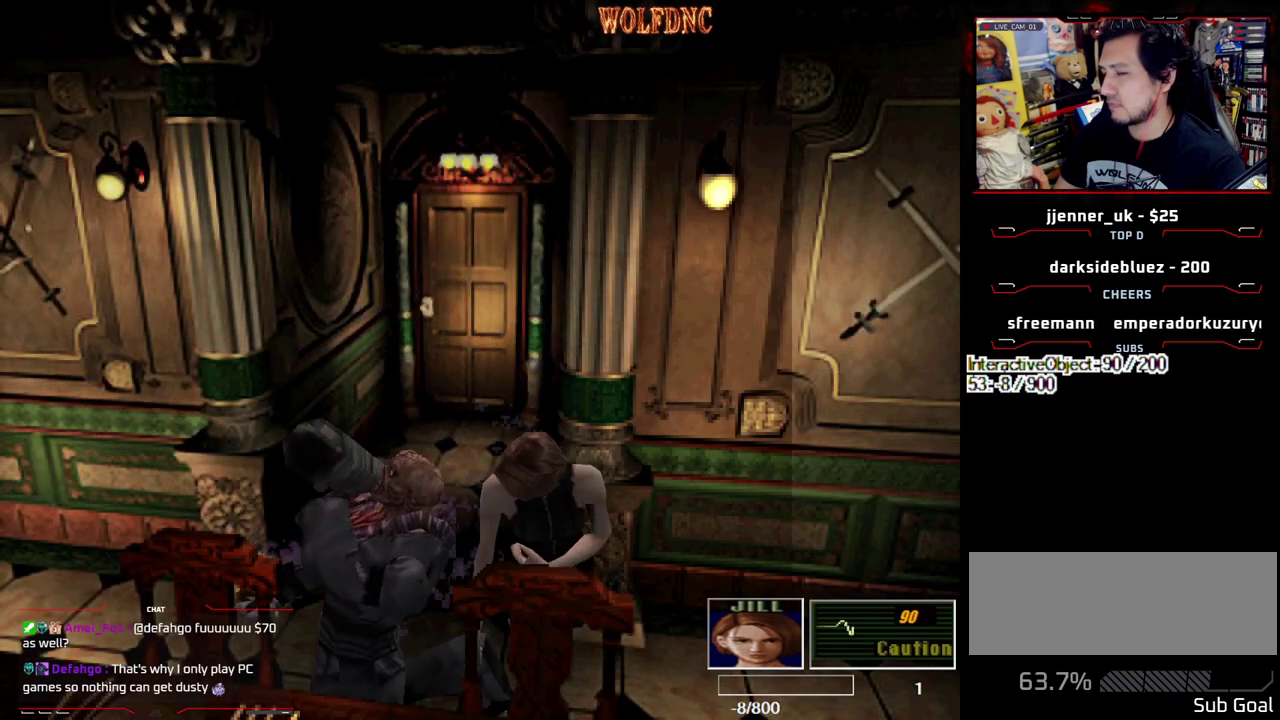
{"buttons": ["DPAD_RIGHT"], "events": []}
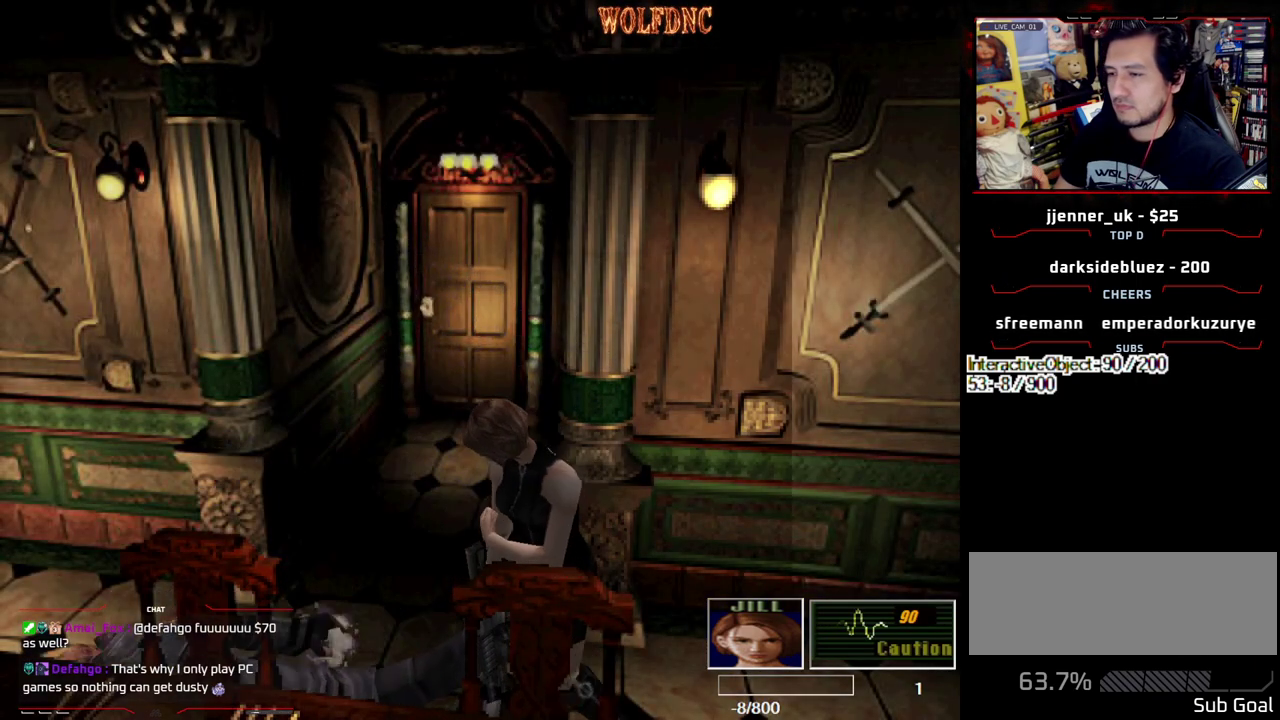
{"buttons": ["CROSS", "DPAD_UP"], "events": [[50, "DPAD_UP", "down"], [133, "SQUARE", "down"], [233, "CROSS", "down"], [283, "CROSS", "up"], [283, "SQUARE", "up"], [333, "DPAD_RIGHT", "up"], [383, "CROSS", "down"]]}
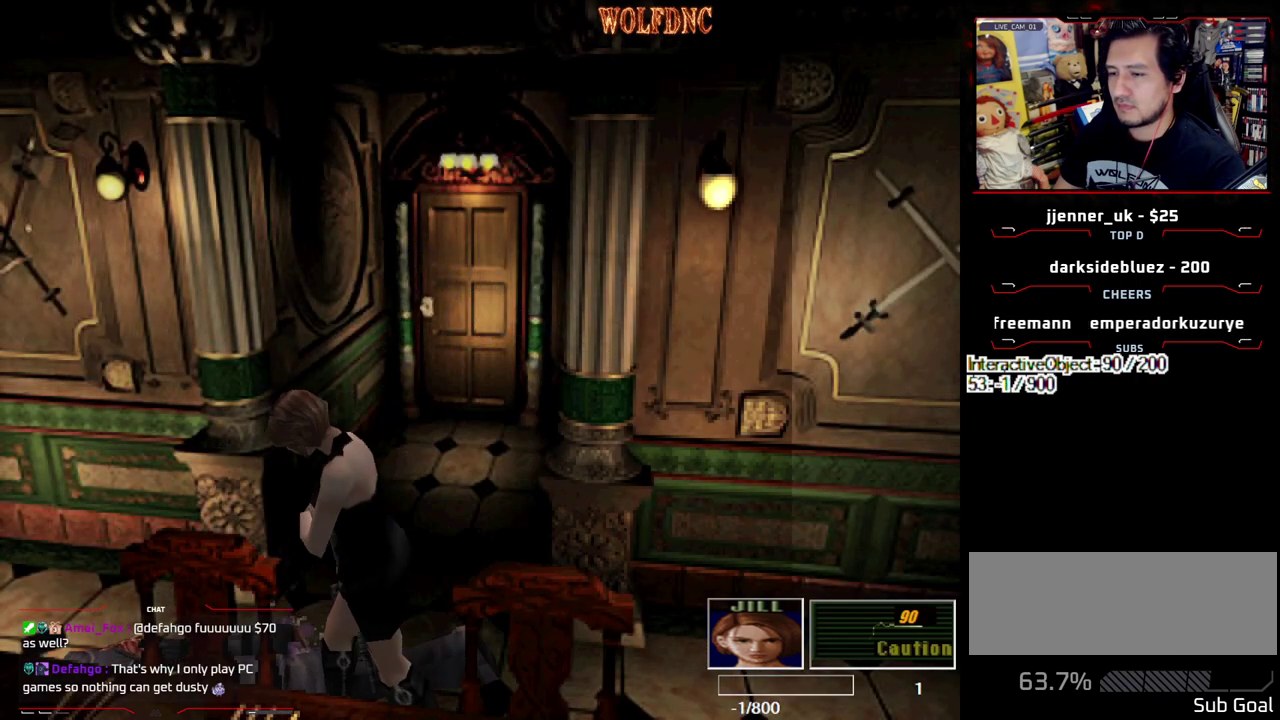
{"buttons": ["CROSS", "DPAD_UP"], "events": [[67, "CROSS", "up"], [117, "CROSS", "down"], [250, "DPAD_LEFT", "down"], [300, "DPAD_LEFT", "up"], [433, "CROSS", "up"], [483, "CROSS", "down"]]}
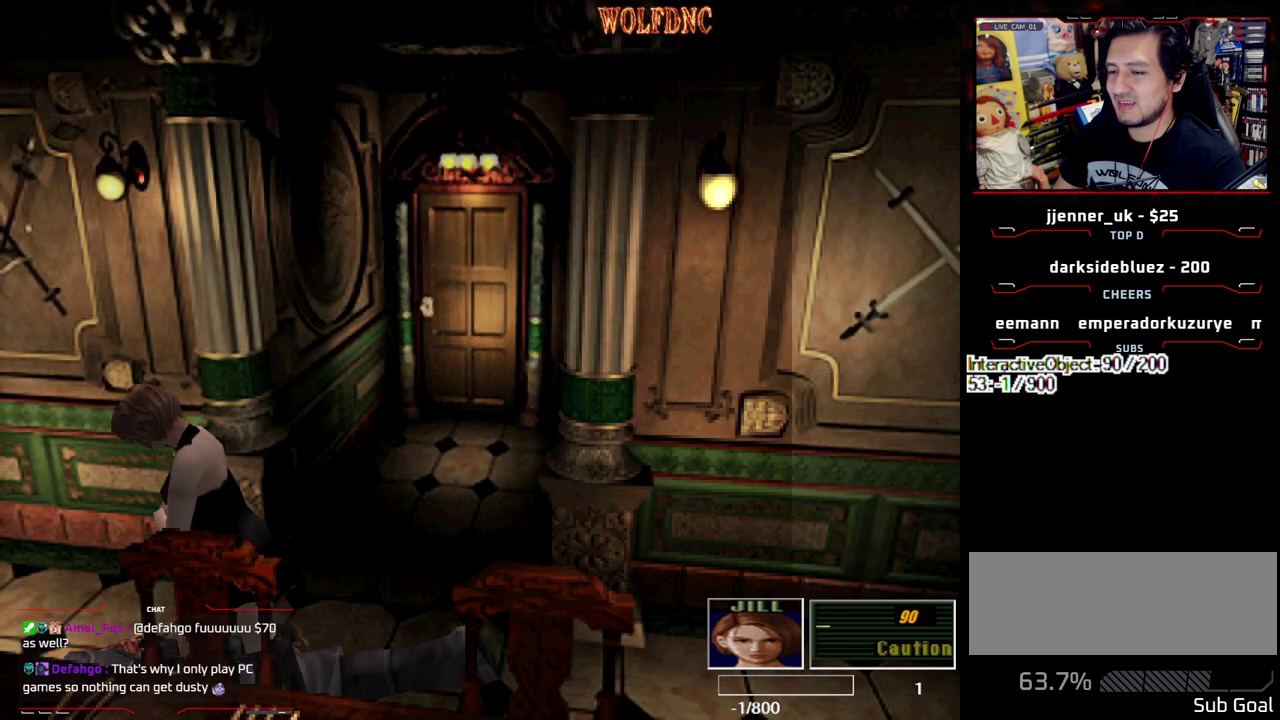
{"buttons": ["CROSS", "SQUARE", "DPAD_UP"], "events": [[167, "CROSS", "up"], [217, "CROSS", "down"], [400, "SQUARE", "down"]]}
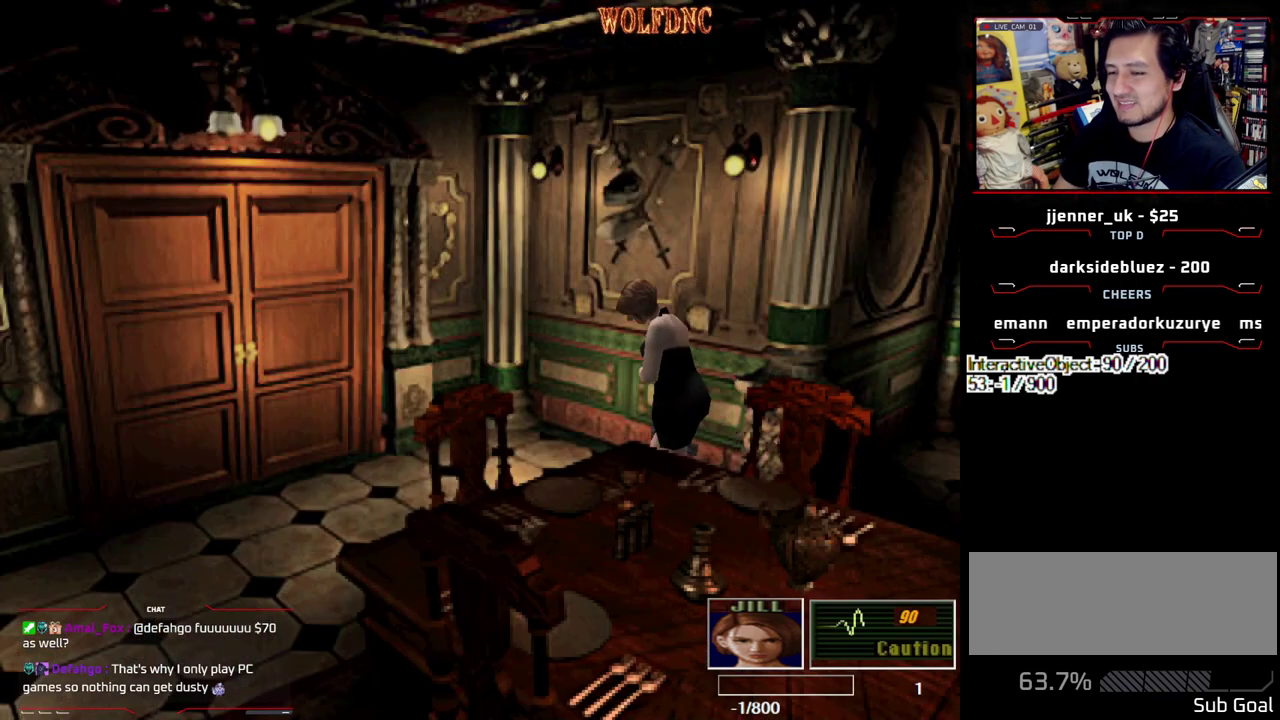
{"buttons": ["DPAD_UP"], "events": [[50, "CROSS", "up"], [100, "DPAD_UP", "up"], [100, "SQUARE", "up"], [183, "DPAD_DOWN", "down"], [233, "SQUARE", "down"], [333, "DPAD_DOWN", "up"], [333, "SQUARE", "up"], [467, "DPAD_UP", "down"]]}
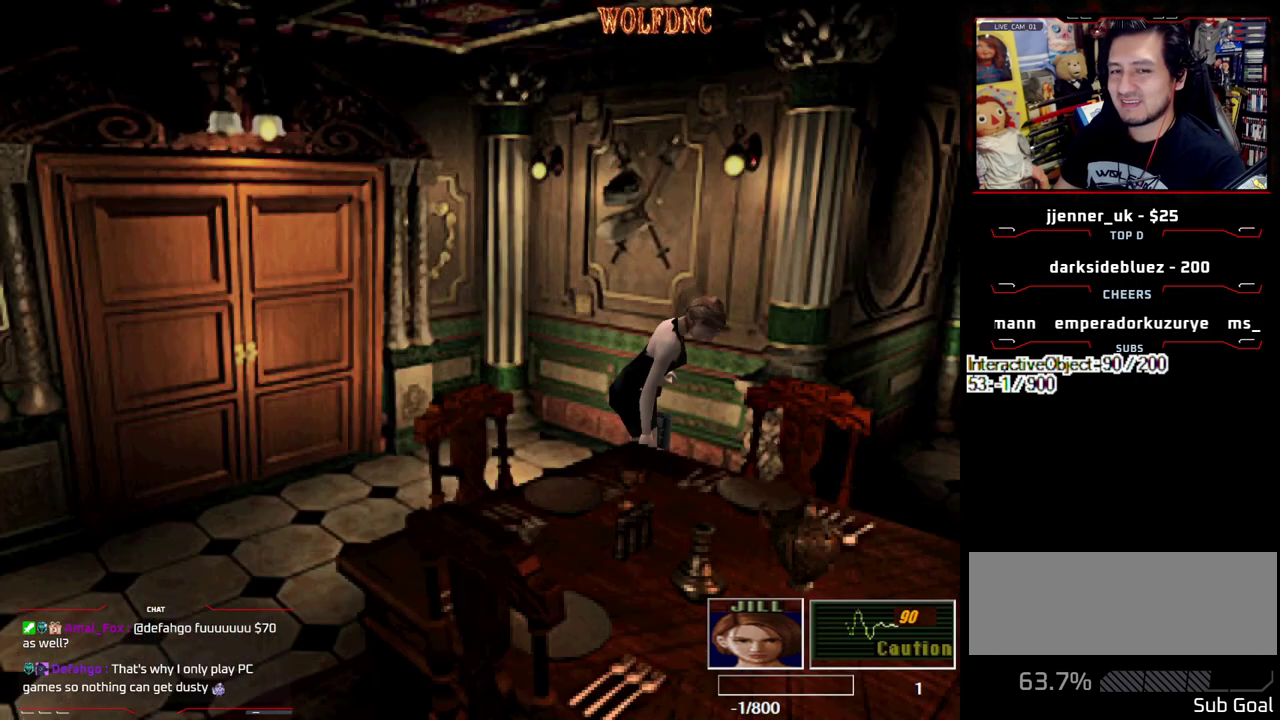
{"buttons": ["CROSS", "SQUARE", "DPAD_LEFT"], "events": [[17, "SQUARE", "down"], [117, "CROSS", "down"], [117, "DPAD_LEFT", "down"], [250, "CROSS", "up"], [300, "CROSS", "down"], [383, "CROSS", "up"], [433, "CROSS", "down"], [483, "DPAD_UP", "up"]]}
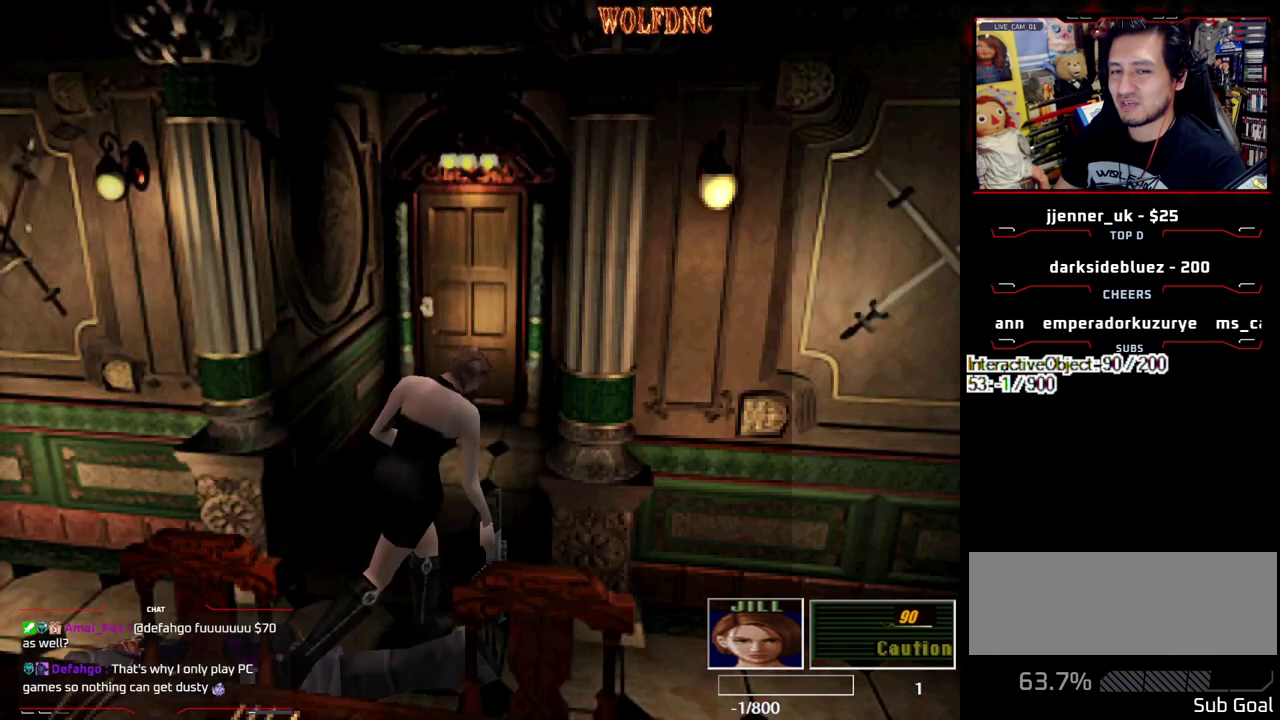
{"buttons": ["CROSS", "SQUARE", "DPAD_UP"], "events": [[83, "CROSS", "up"], [167, "CROSS", "down"], [167, "DPAD_UP", "down"], [500, "DPAD_LEFT", "up"]]}
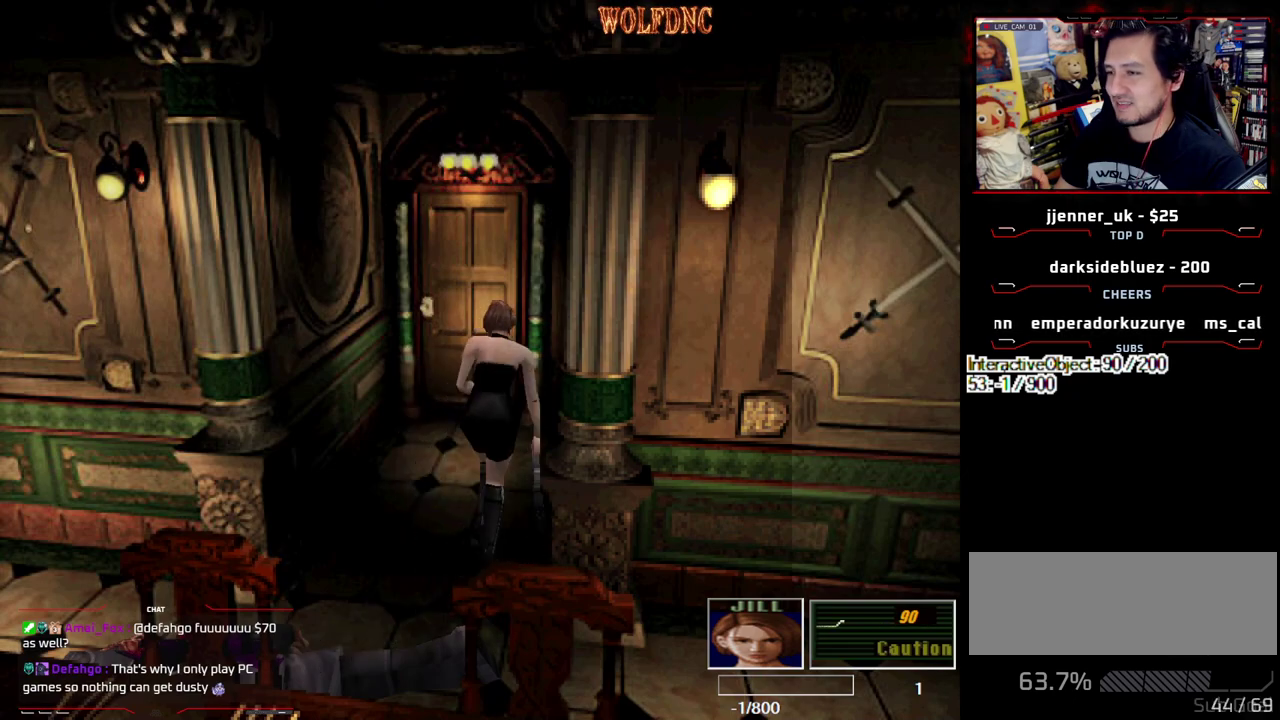
{"buttons": ["CROSS", "SQUARE", "DPAD_UP"], "events": [[50, "CROSS", "up"], [133, "CROSS", "down"], [233, "CROSS", "up"], [283, "CROSS", "down"]]}
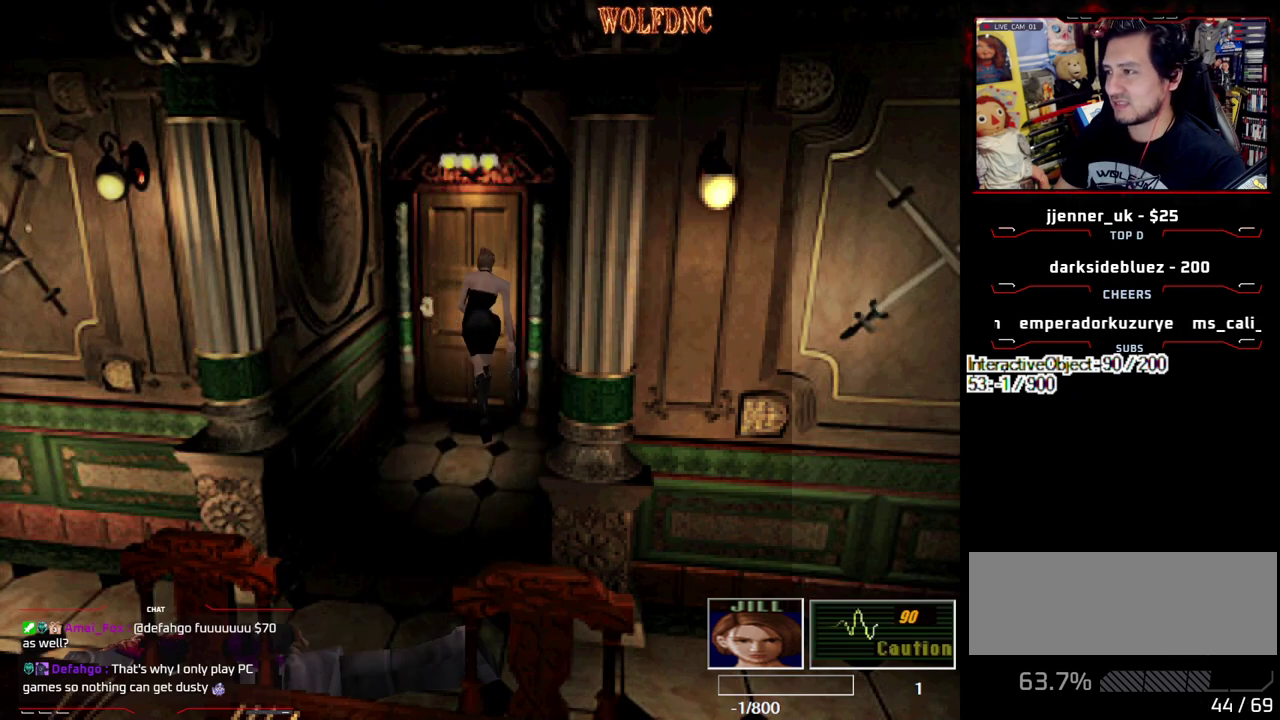
{"buttons": [], "events": [[150, "CROSS", "up"], [150, "DPAD_UP", "up"], [200, "SQUARE", "up"]]}
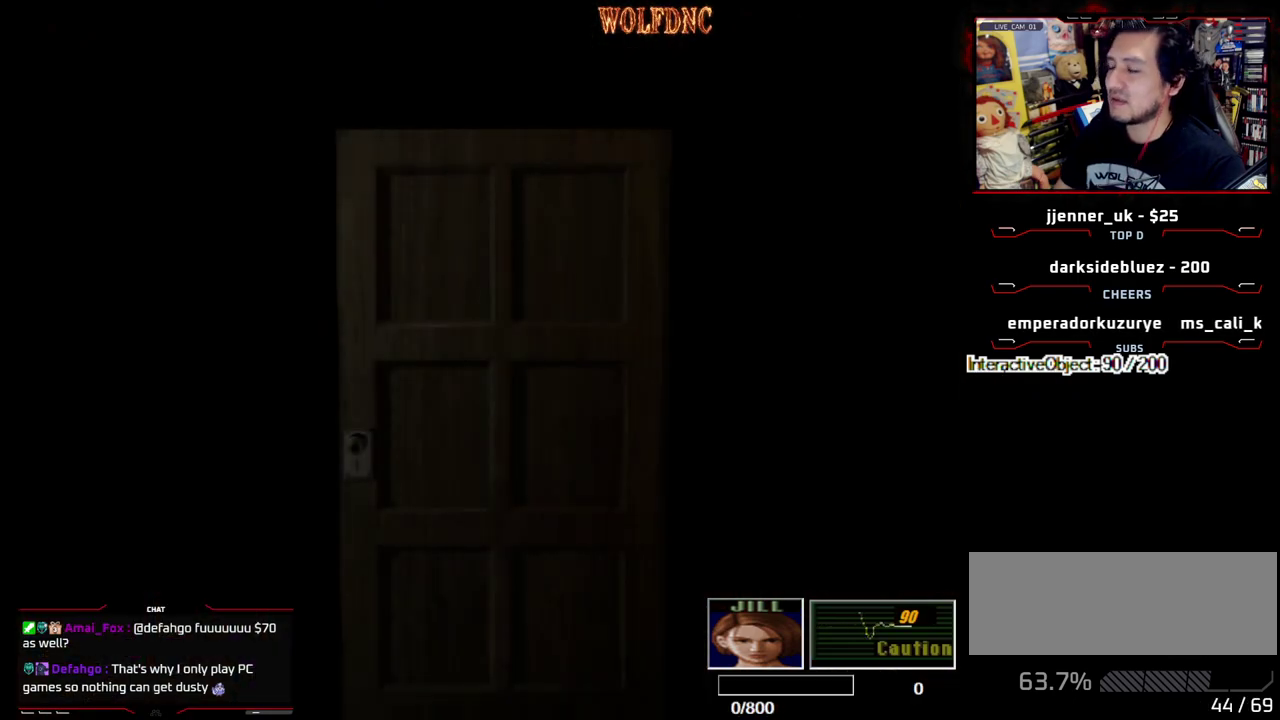
{"buttons": [], "events": []}
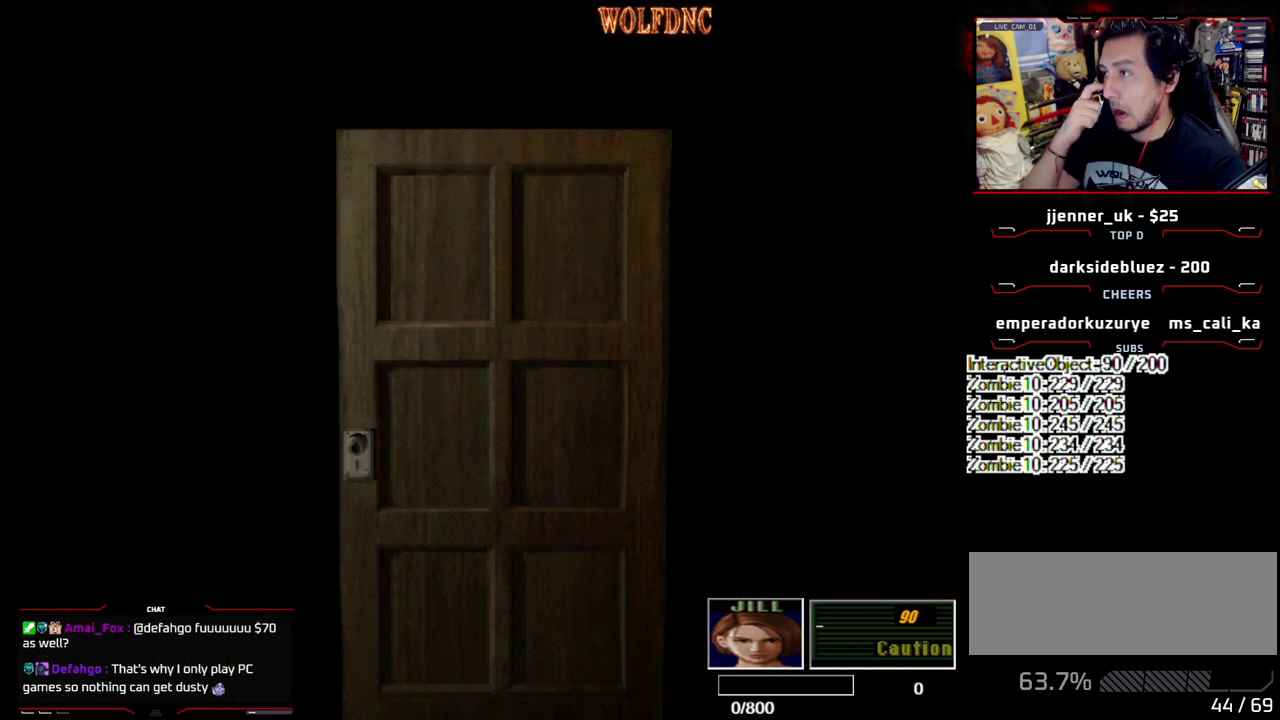
{"buttons": ["DPAD_LEFT"], "events": [[333, "SELECT", "down"], [417, "SELECT", "up"], [467, "DPAD_LEFT", "down"]]}
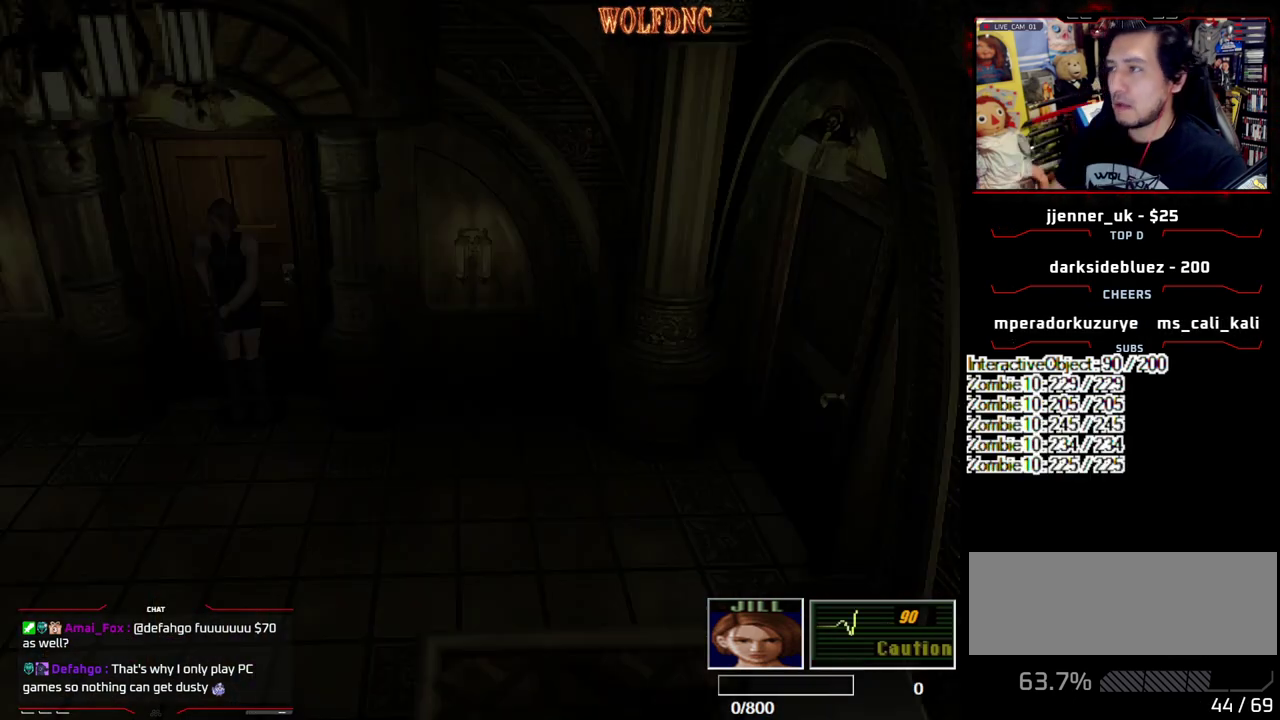
{"buttons": ["SQUARE", "DPAD_UP", "DPAD_LEFT"], "events": [[67, "DPAD_UP", "down"], [200, "SQUARE", "down"]]}
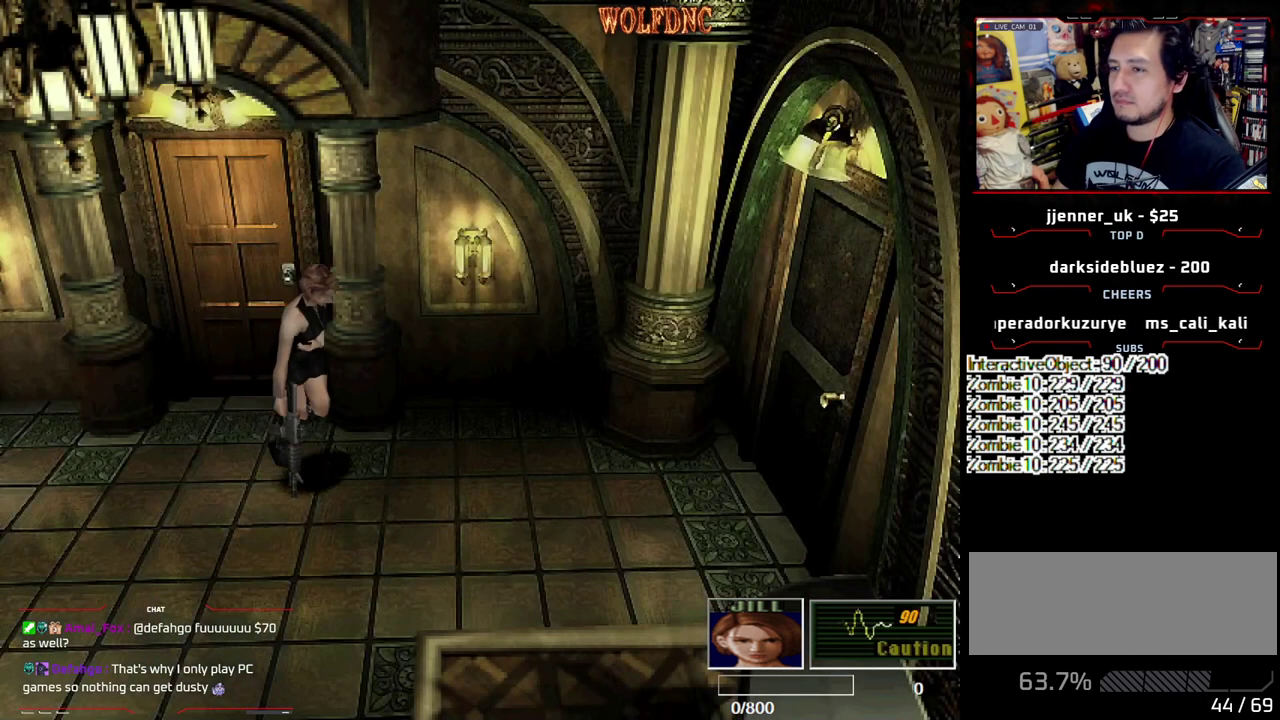
{"buttons": ["SQUARE", "DPAD_UP", "DPAD_LEFT"], "events": [[167, "DPAD_LEFT", "up"], [450, "DPAD_LEFT", "down"]]}
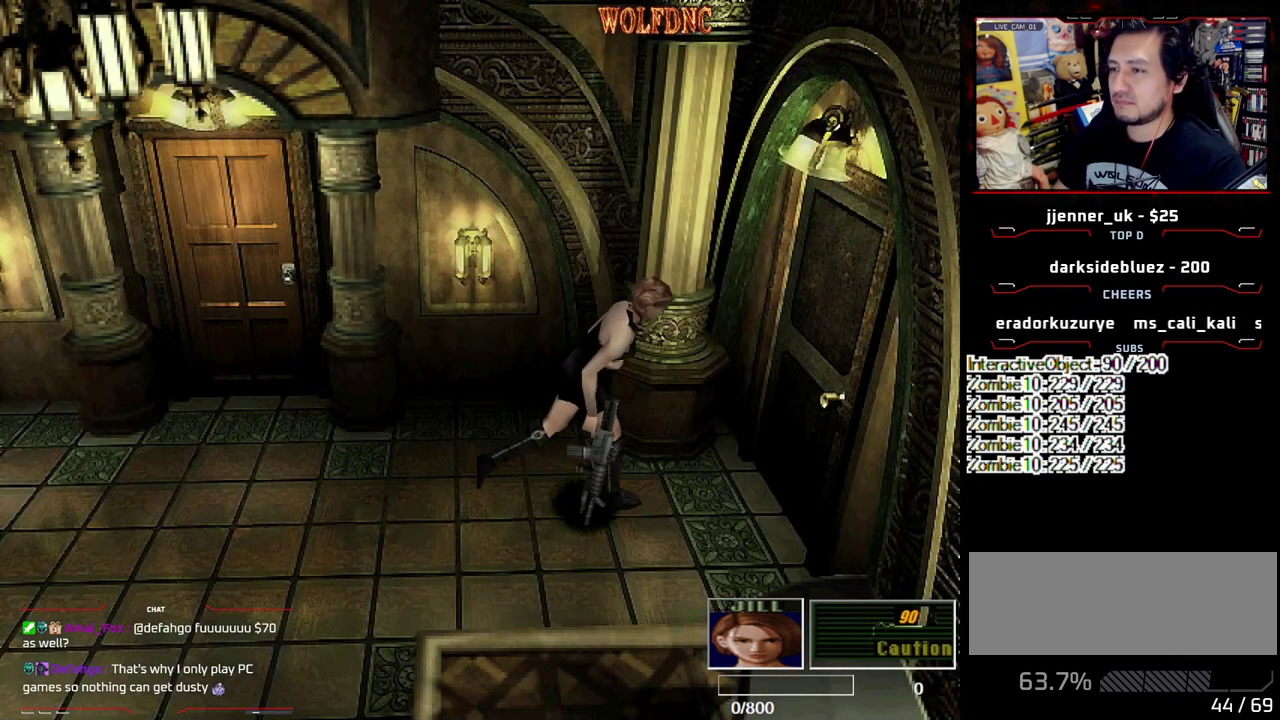
{"buttons": [], "events": [[100, "DPAD_LEFT", "up"], [150, "CROSS", "down"], [233, "DPAD_UP", "up"], [383, "SQUARE", "up"], [467, "CROSS", "up"]]}
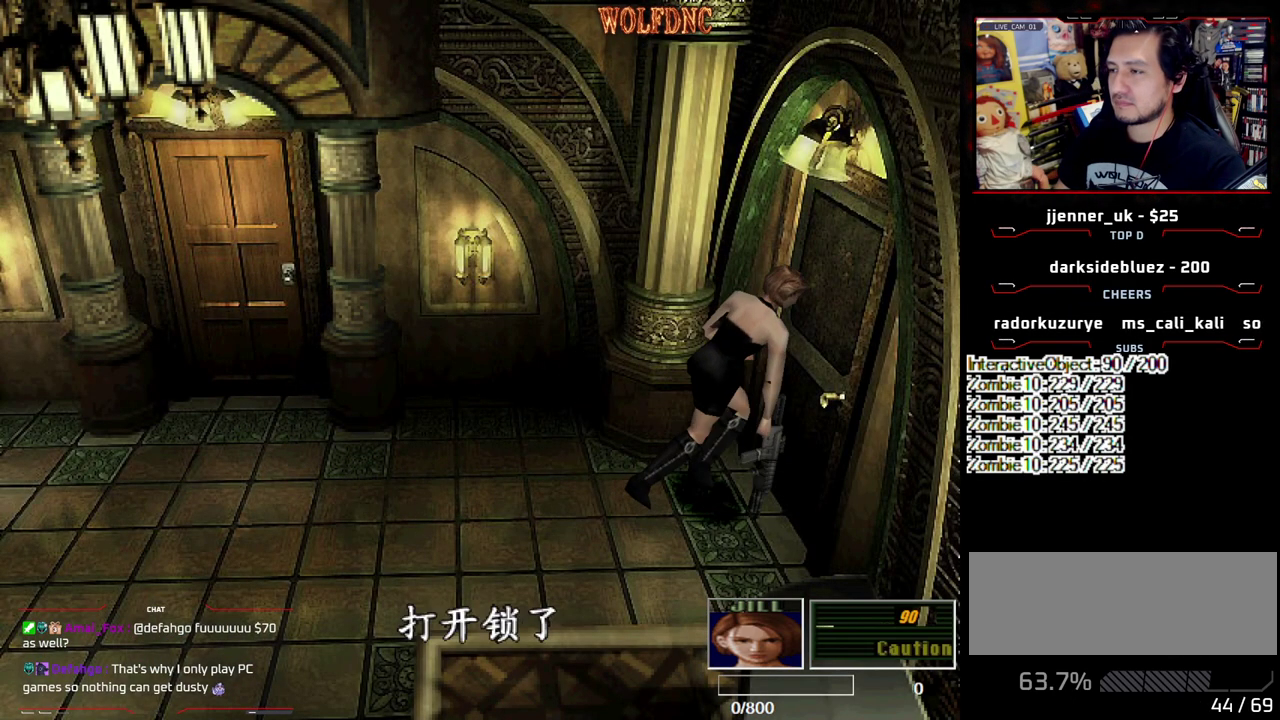
{"buttons": [], "events": [[67, "CROSS", "down"], [200, "CROSS", "up"], [200, "DPAD_DOWN", "down"], [300, "SQUARE", "down"], [383, "SQUARE", "up"], [433, "DPAD_DOWN", "up"]]}
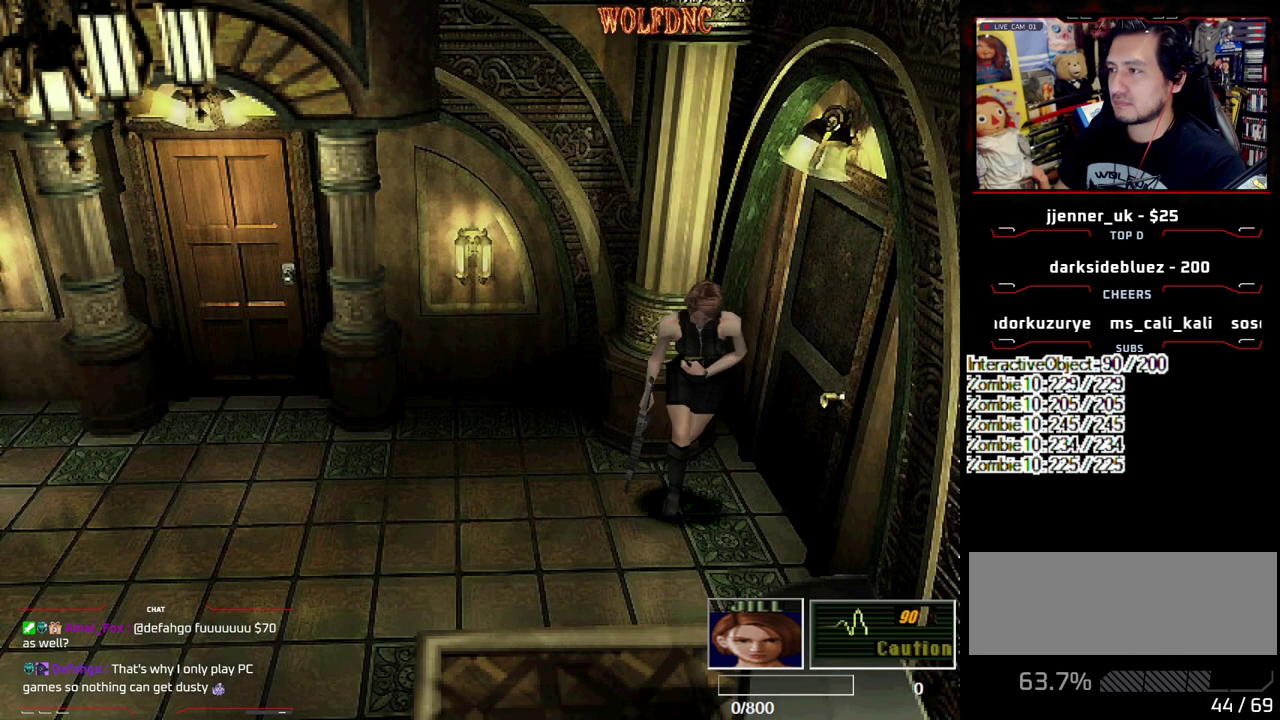
{"buttons": ["SQUARE", "DPAD_UP", "DPAD_LEFT"], "events": [[33, "DPAD_UP", "down"], [33, "SQUARE", "down"], [400, "DPAD_LEFT", "down"]]}
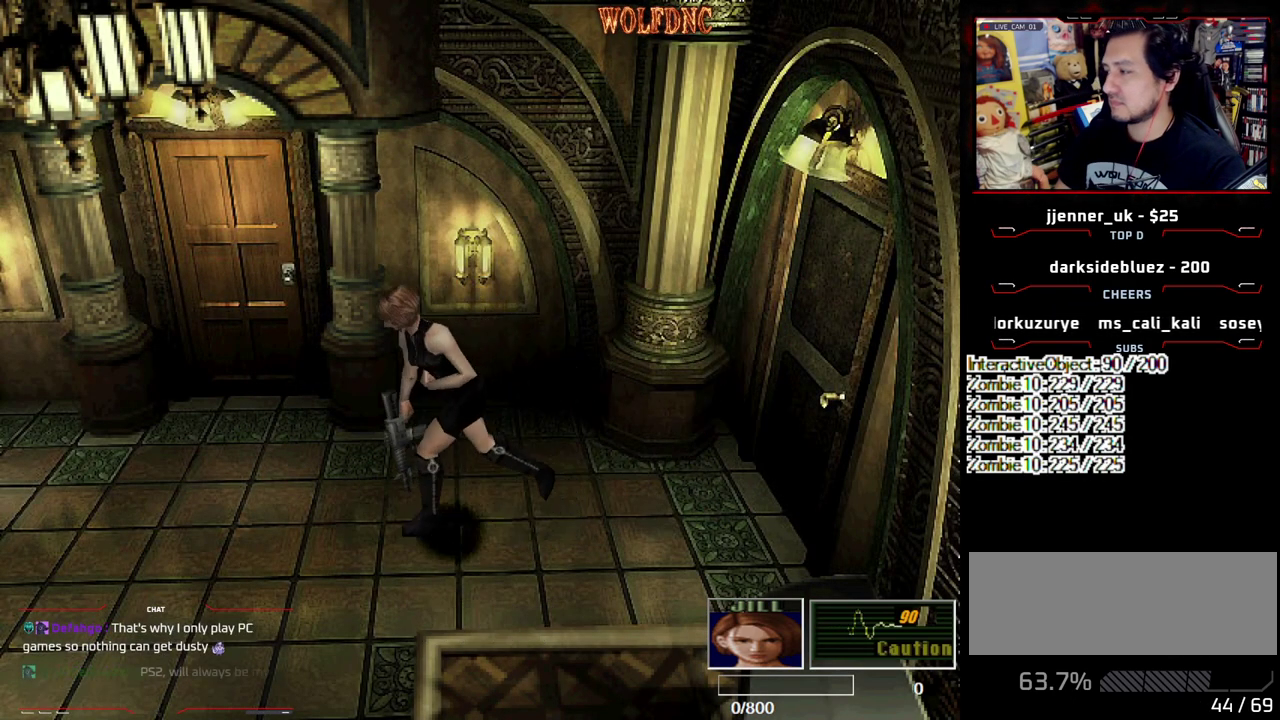
{"buttons": ["SQUARE", "DPAD_UP", "DPAD_LEFT"], "events": [[100, "DPAD_LEFT", "up"], [183, "DPAD_LEFT", "down"]]}